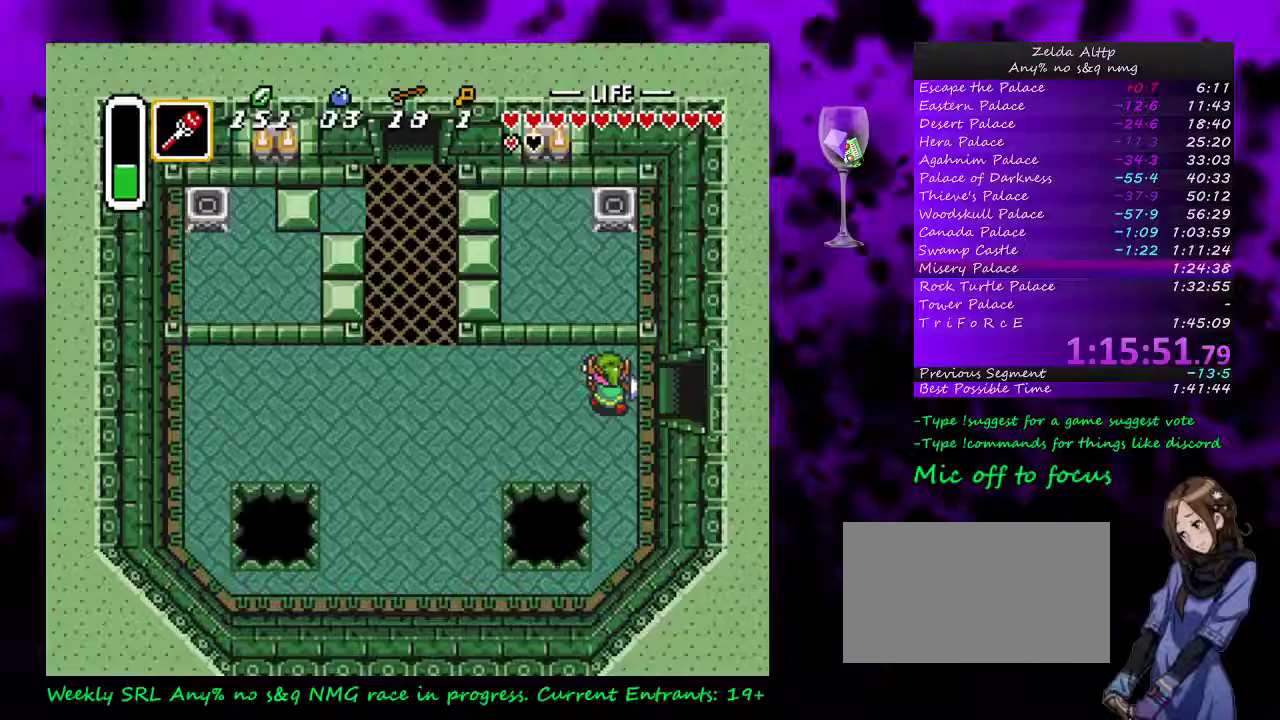
Gameplay with a controller (Nintendo layout); each line is a JSON object with the inputs held at the frame after it. "events" lists button and stick changes between this image and that frame as [ms after this image, input, new state], when the widget could be followed in between. Not read: L3 R3.
{"buttons": ["DPAD_RIGHT"], "events": []}
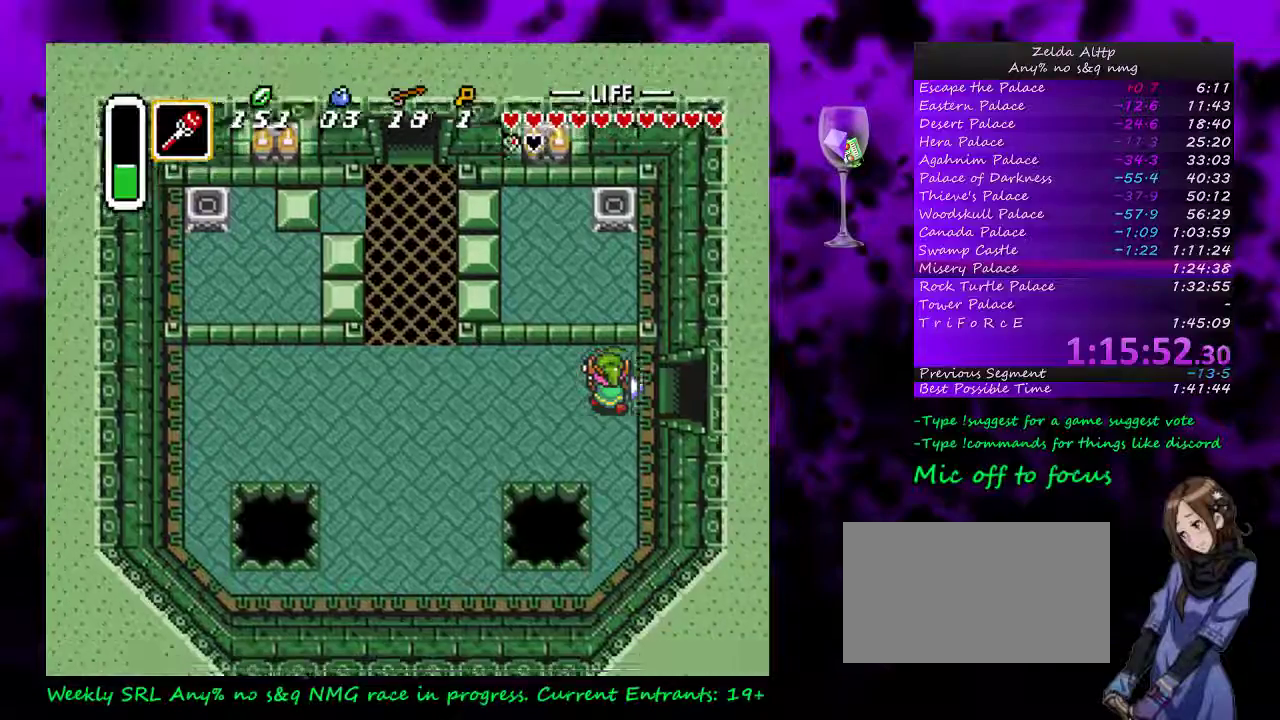
{"buttons": ["DPAD_RIGHT"], "events": []}
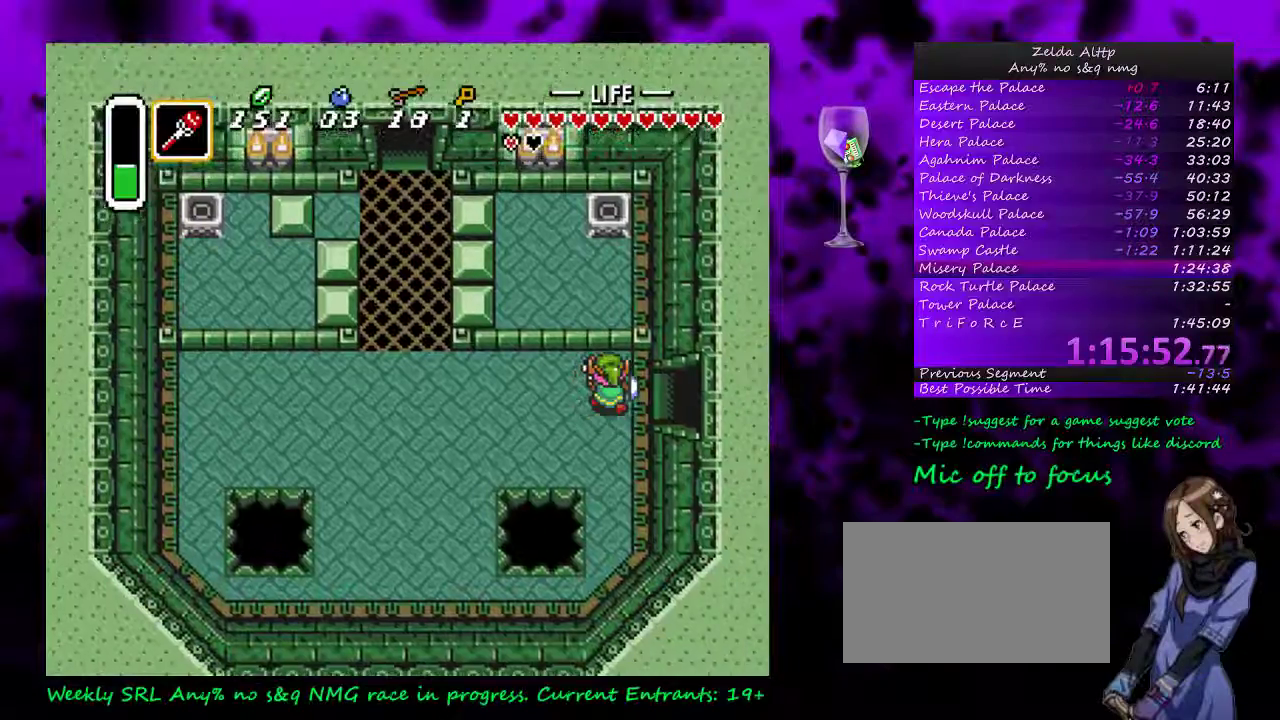
{"buttons": ["DPAD_RIGHT"], "events": []}
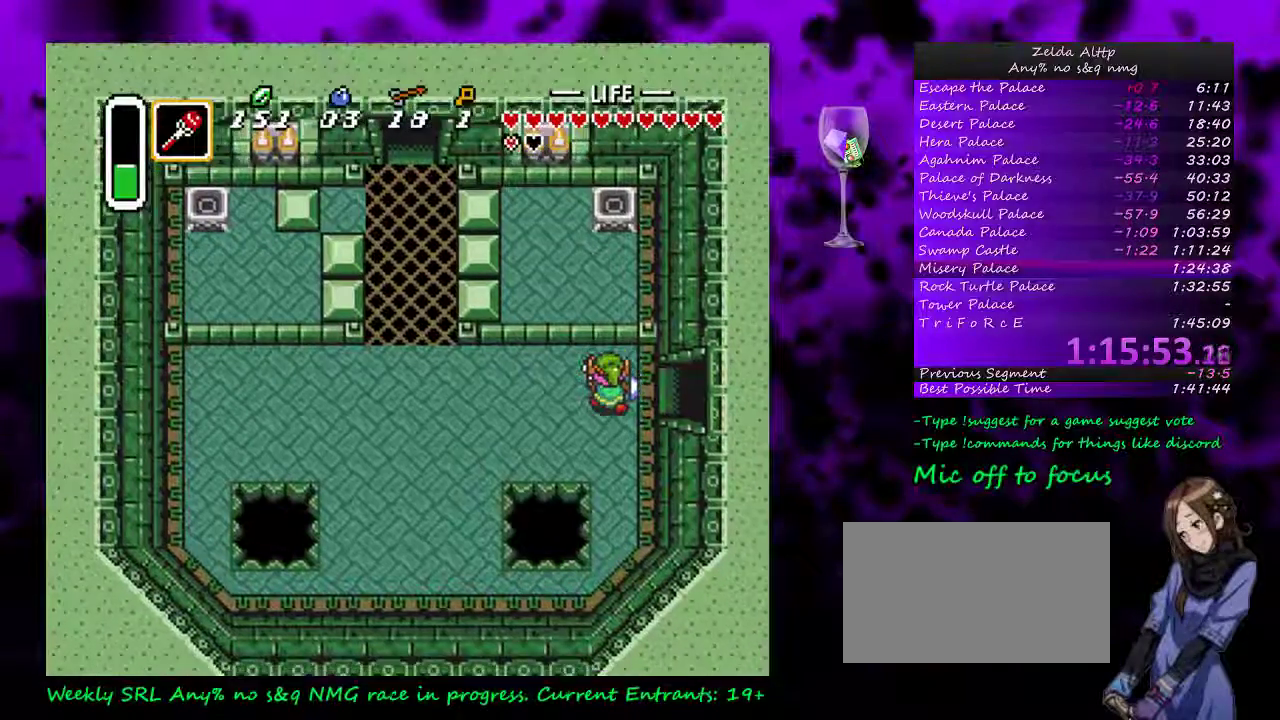
{"buttons": ["DPAD_RIGHT"], "events": []}
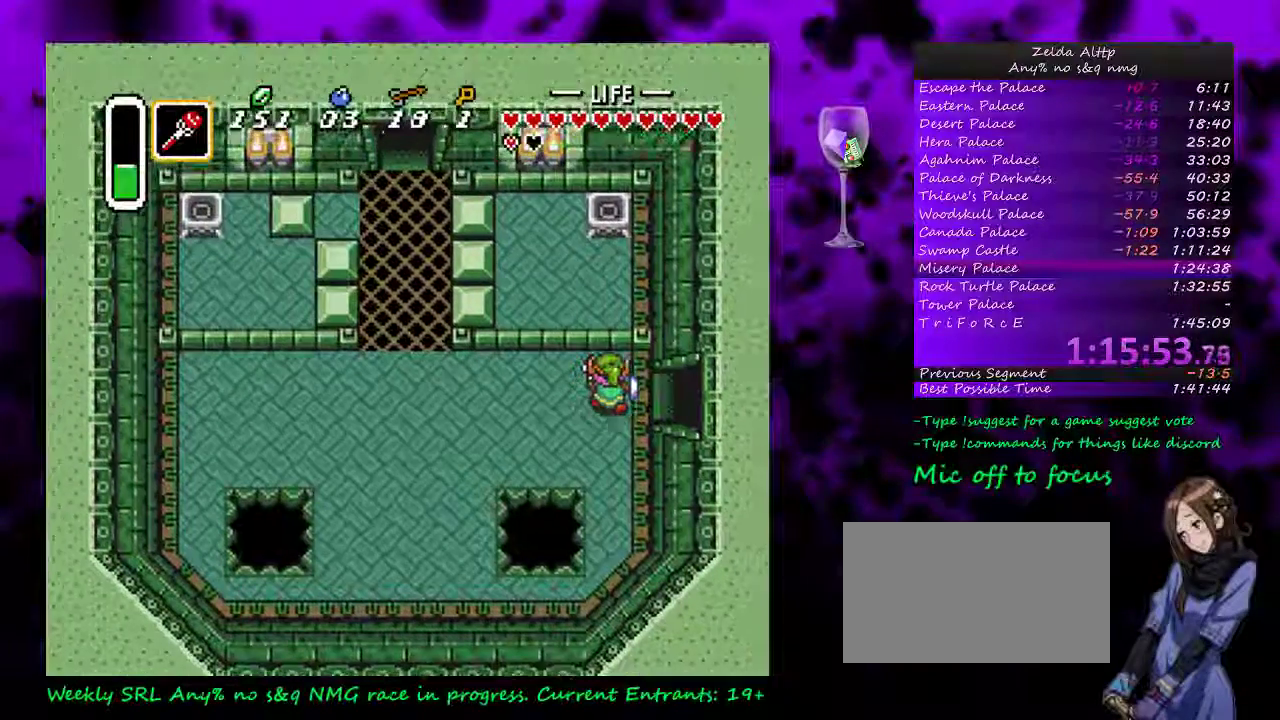
{"buttons": ["DPAD_RIGHT"], "events": []}
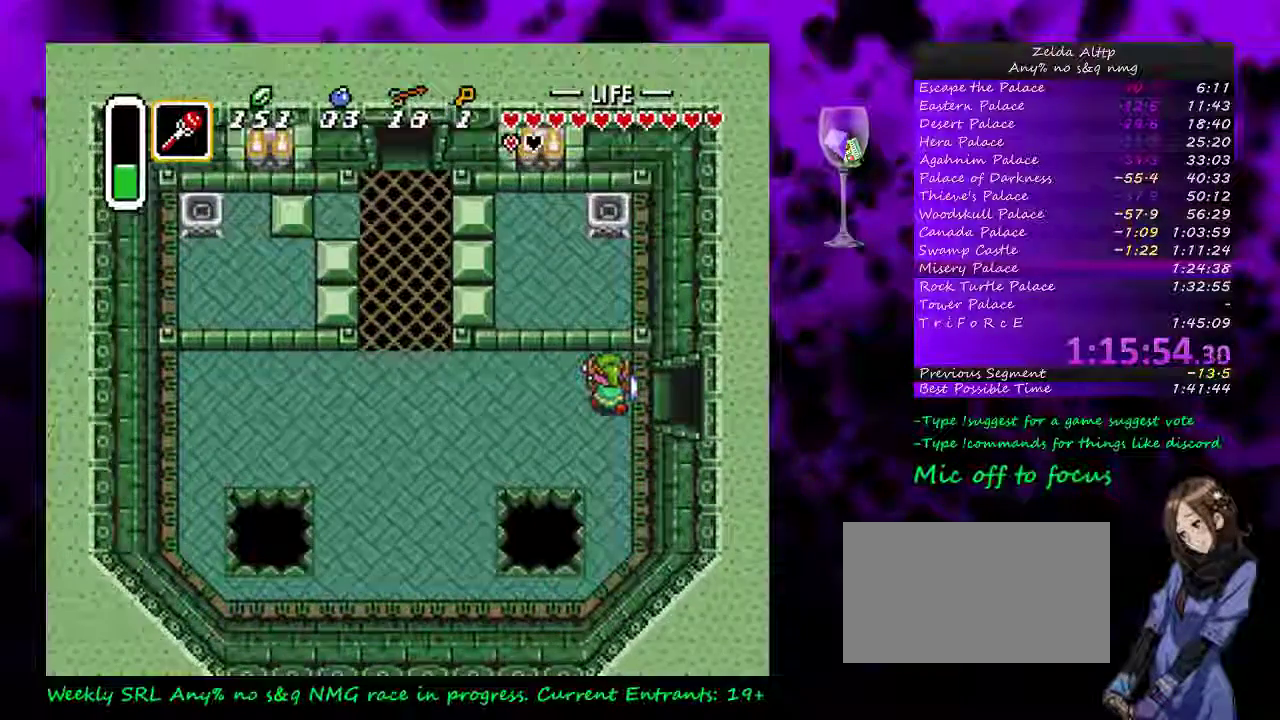
{"buttons": ["DPAD_RIGHT"], "events": []}
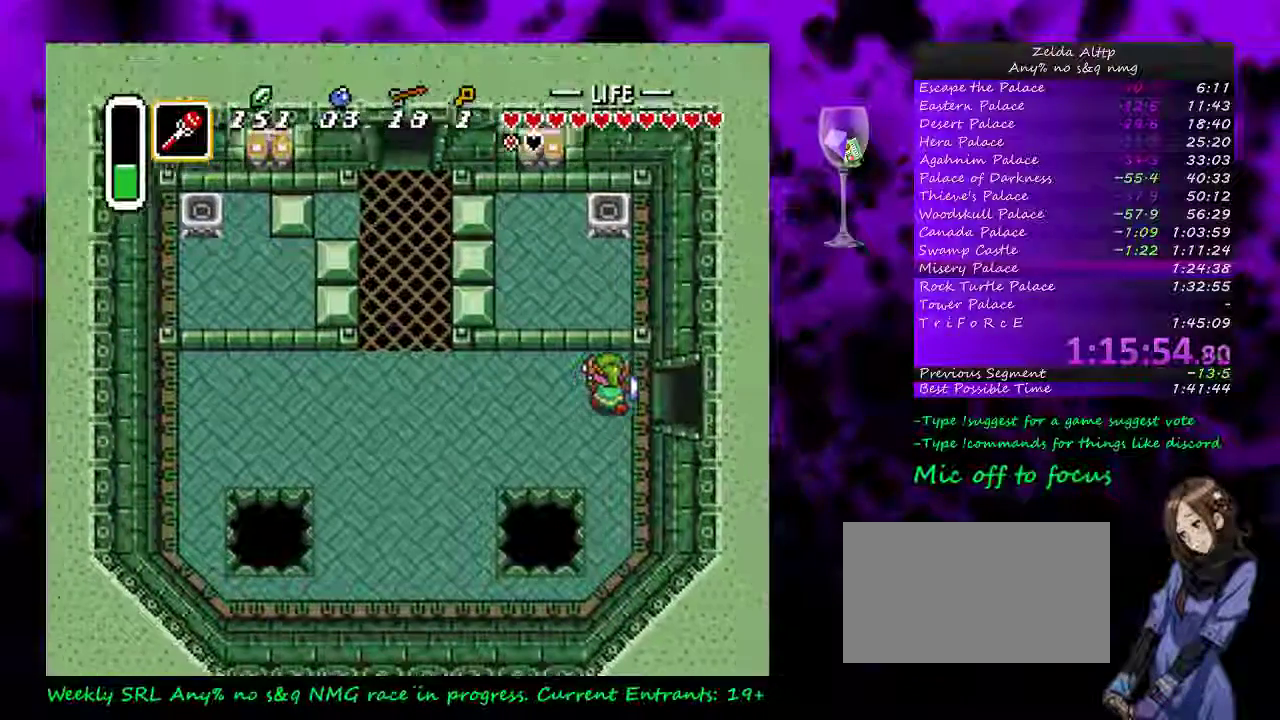
{"buttons": ["DPAD_RIGHT"], "events": []}
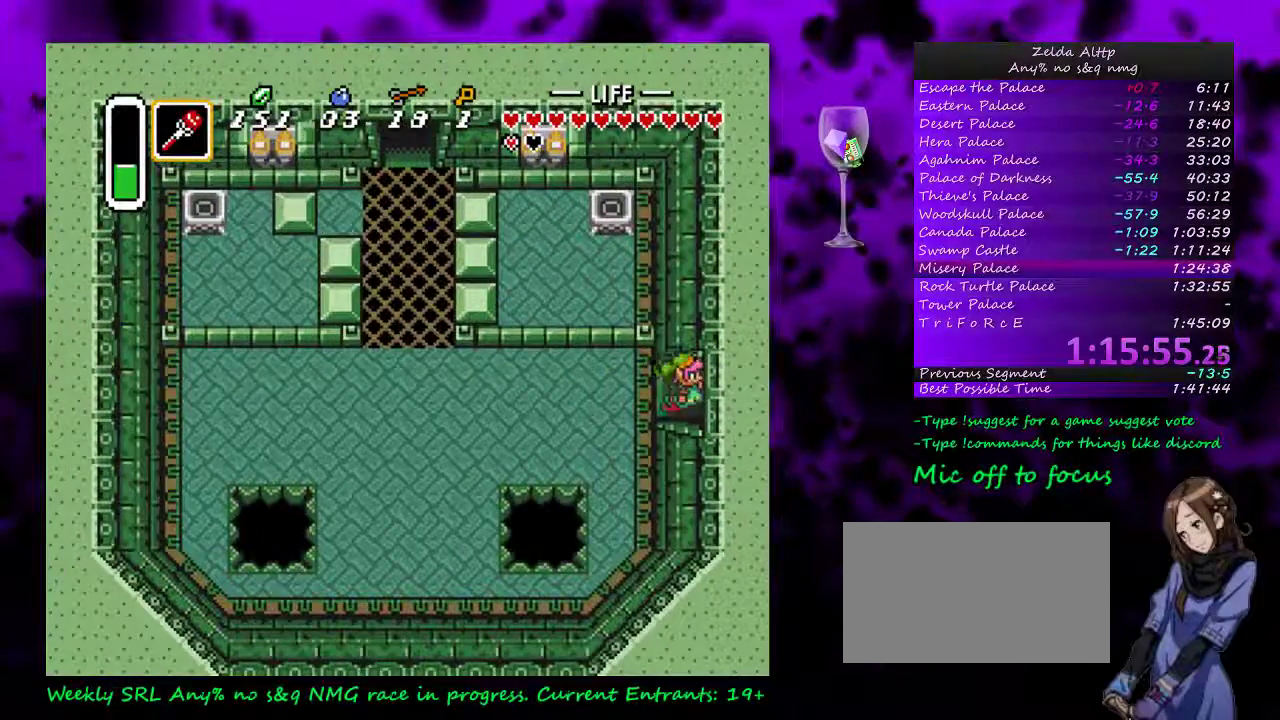
{"buttons": ["DPAD_RIGHT"], "events": []}
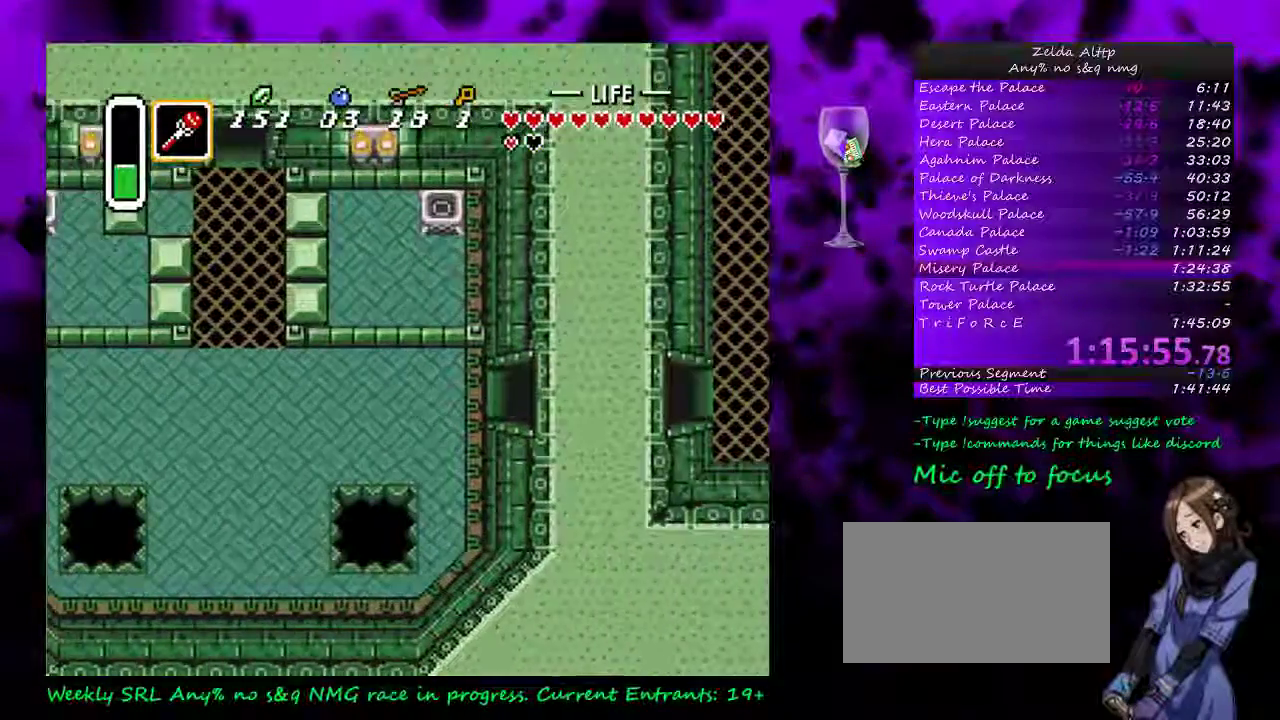
{"buttons": ["DPAD_RIGHT"], "events": []}
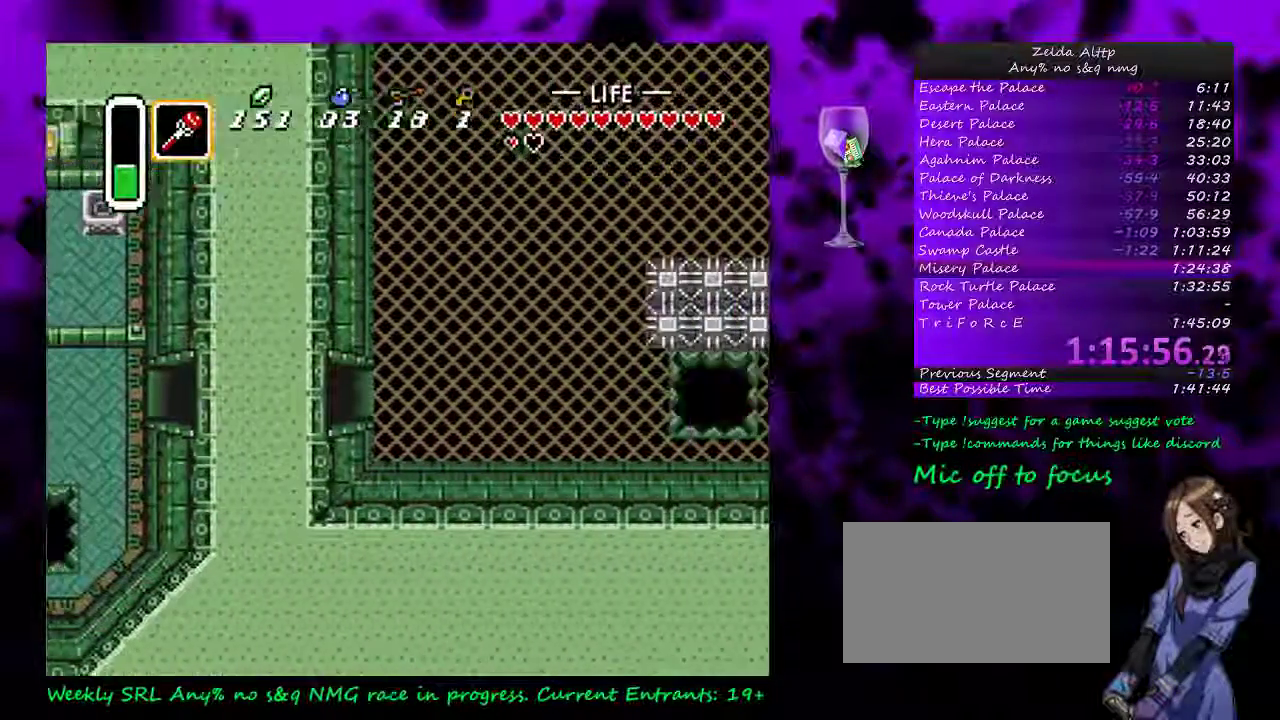
{"buttons": ["DPAD_RIGHT"], "events": []}
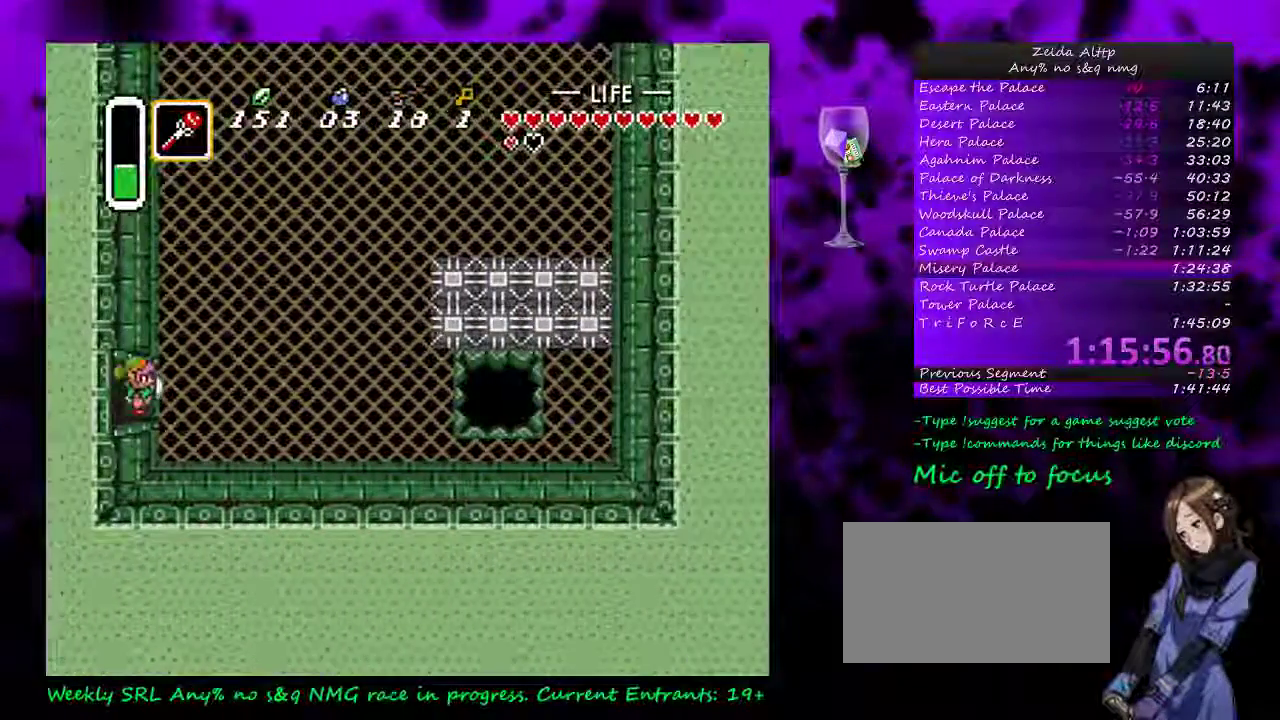
{"buttons": ["A"], "events": [[167, "A", "down"], [333, "DPAD_RIGHT", "up"]]}
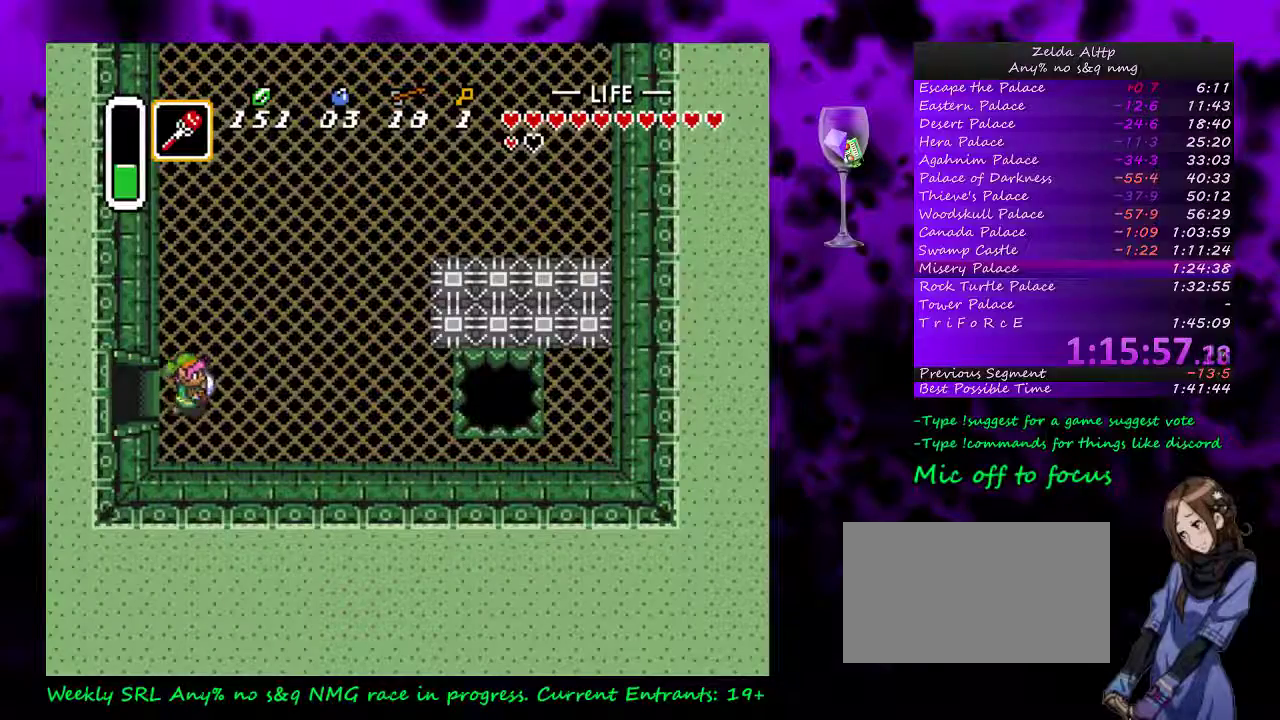
{"buttons": ["A"], "events": []}
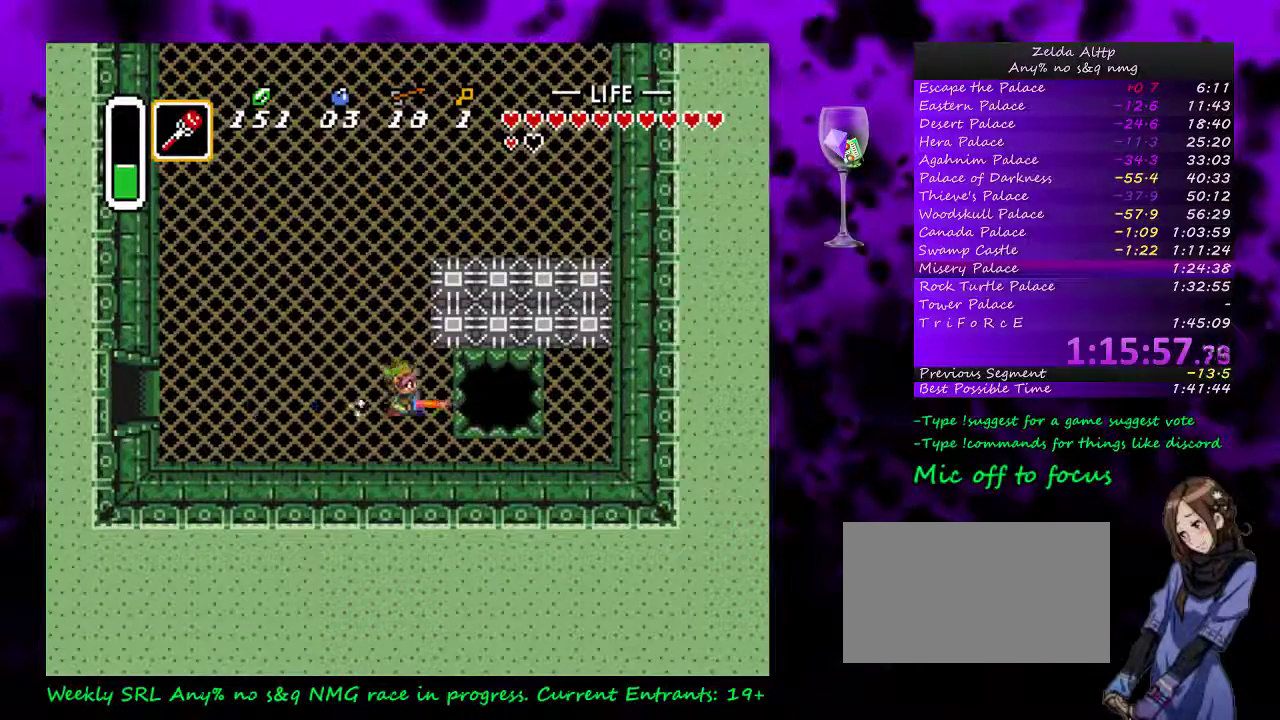
{"buttons": [], "events": [[17, "A", "up"]]}
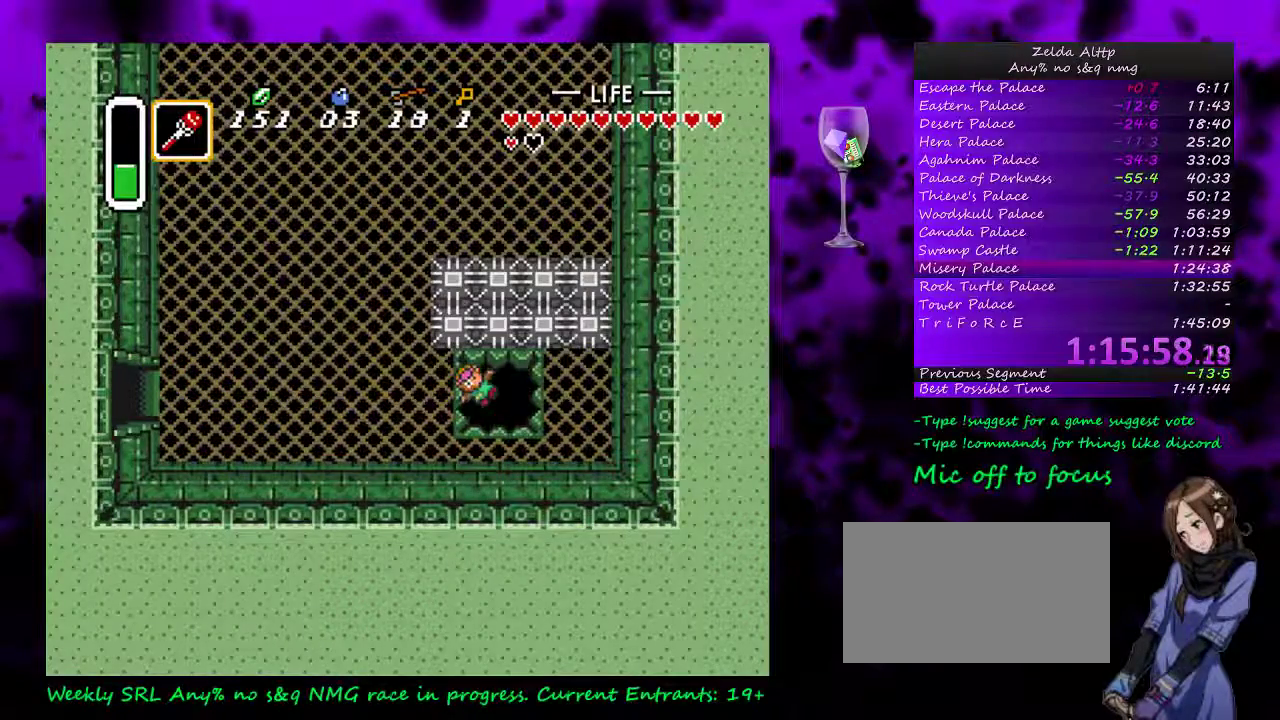
{"buttons": [], "events": []}
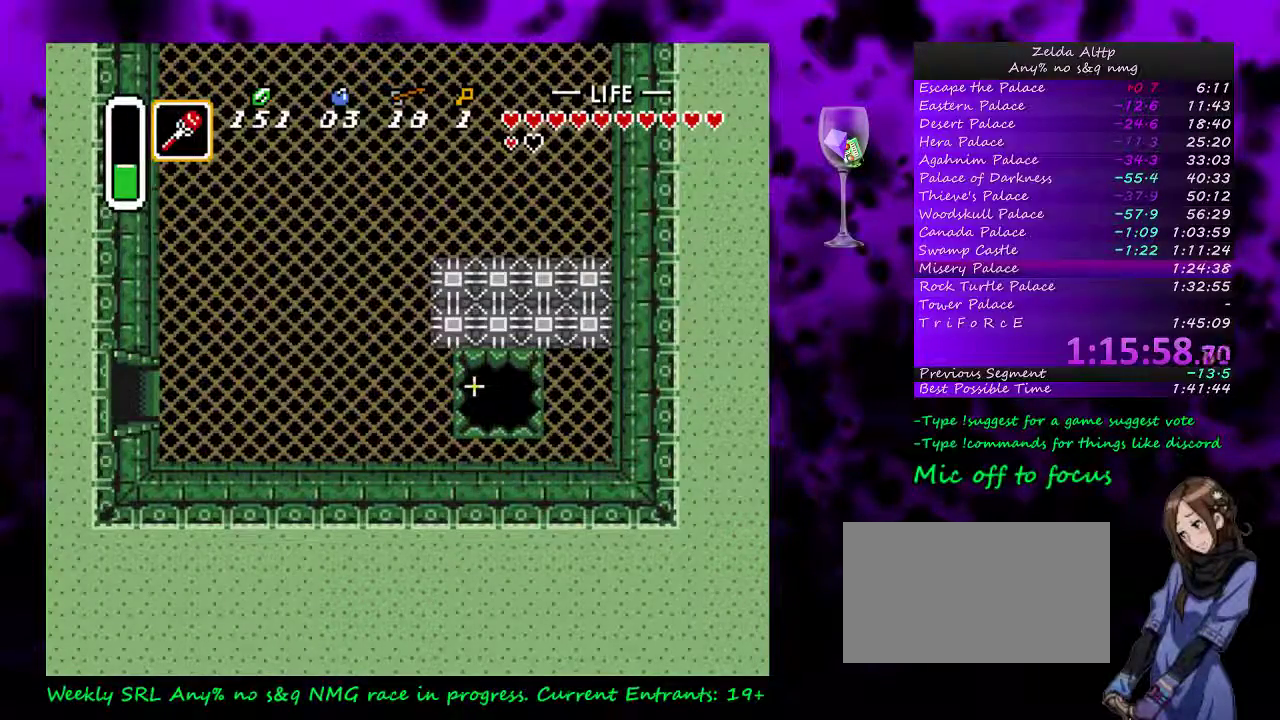
{"buttons": [], "events": []}
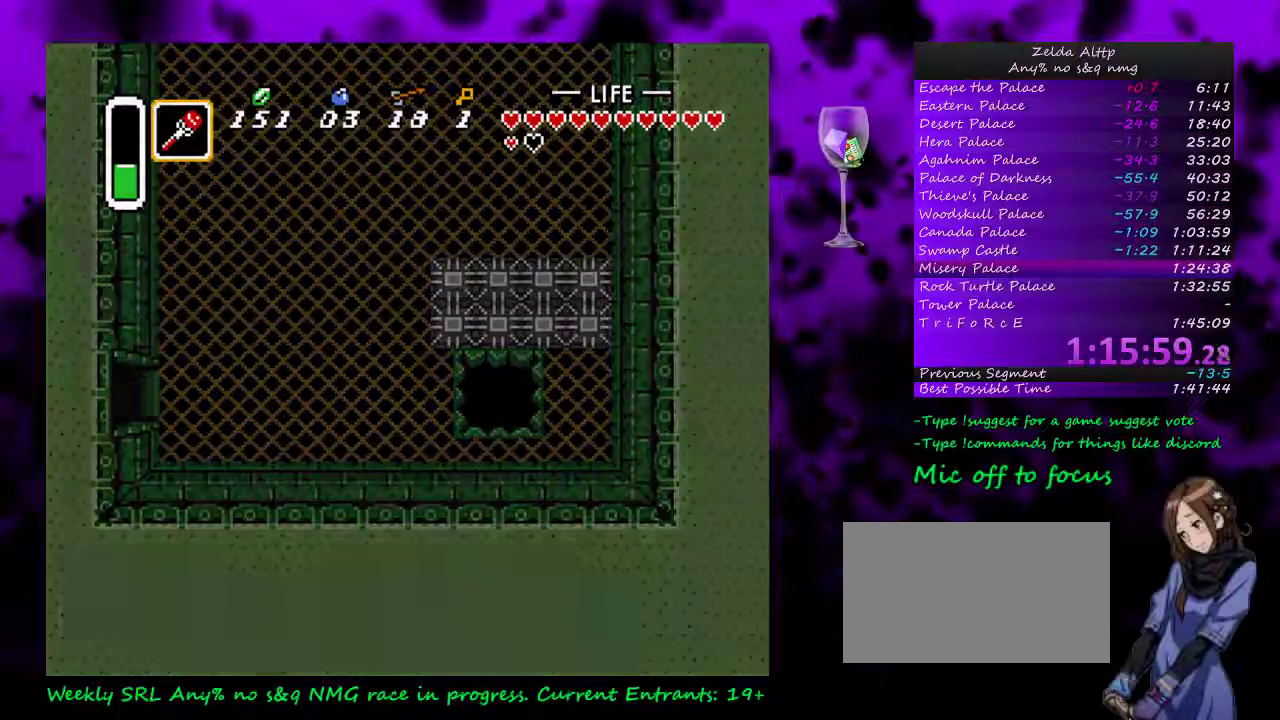
{"buttons": [], "events": []}
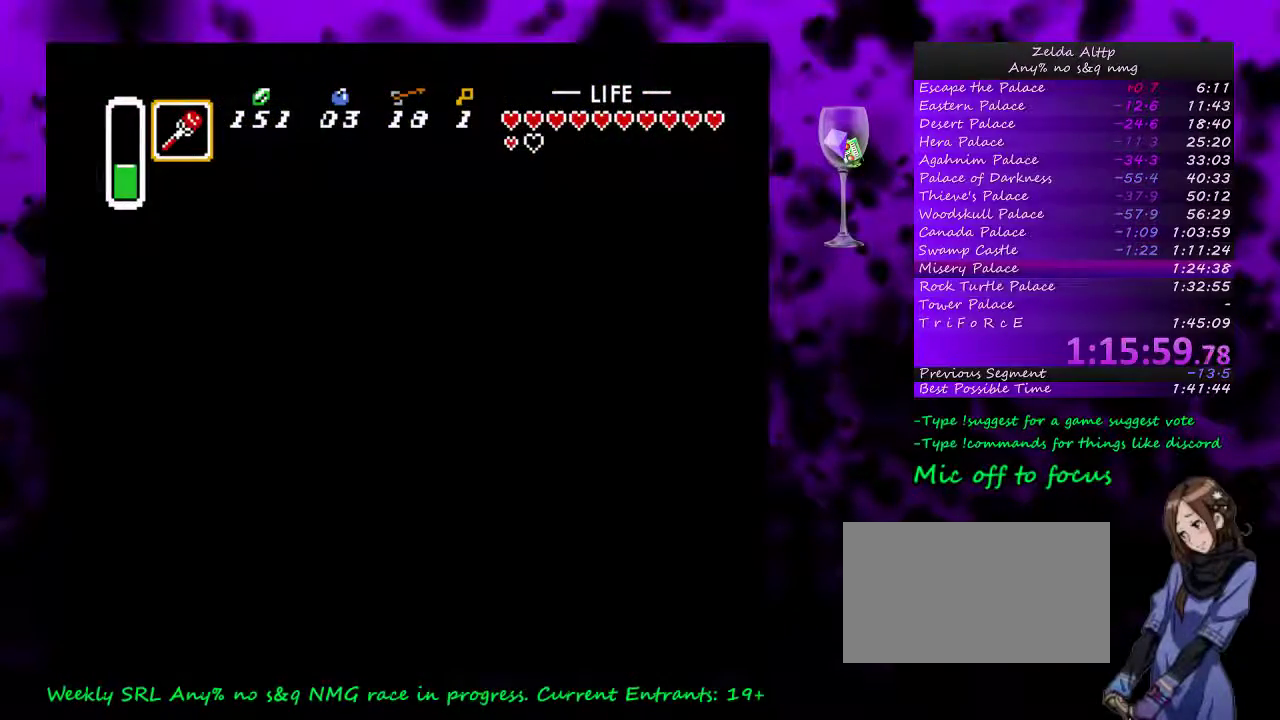
{"buttons": [], "events": []}
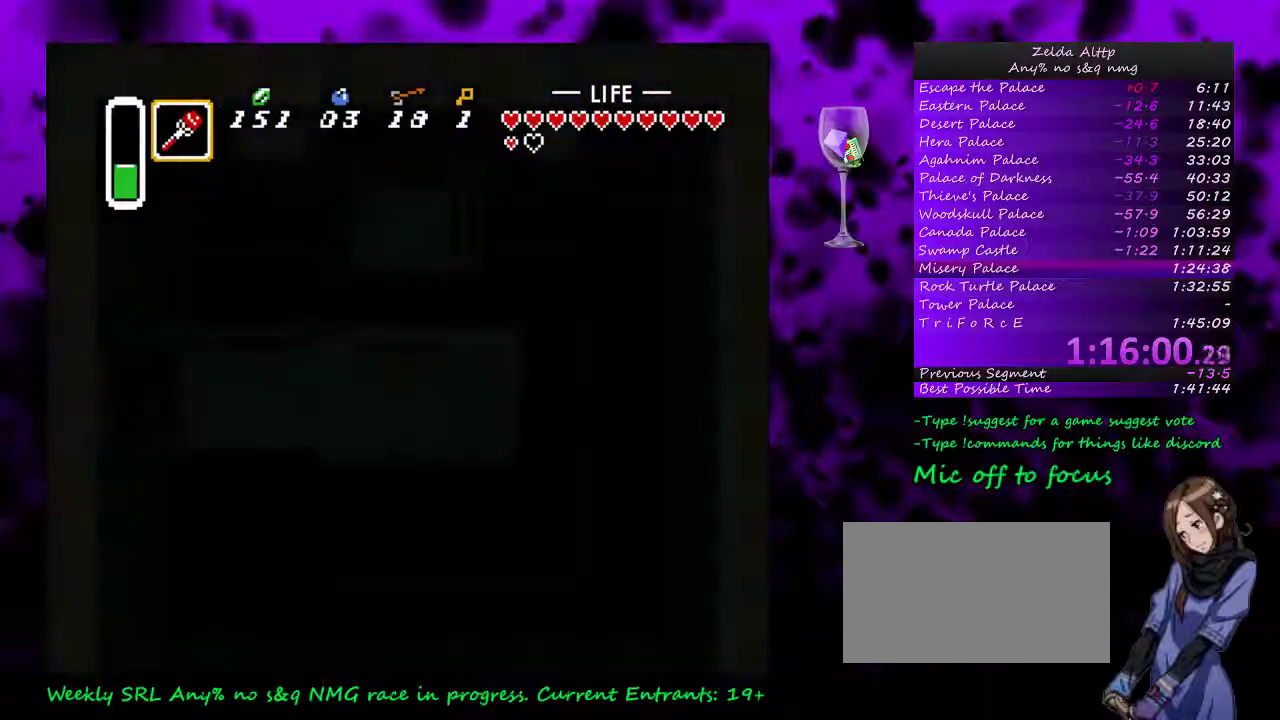
{"buttons": [], "events": []}
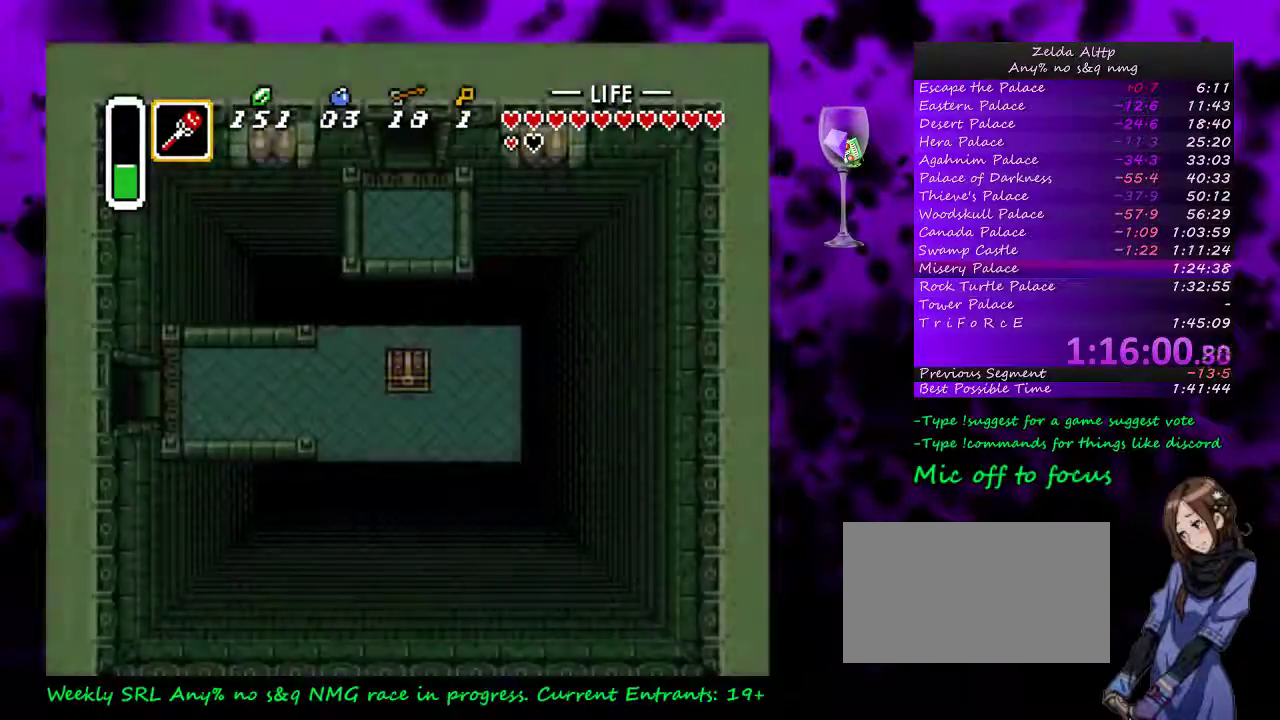
{"buttons": ["DPAD_LEFT"], "events": [[483, "DPAD_LEFT", "down"]]}
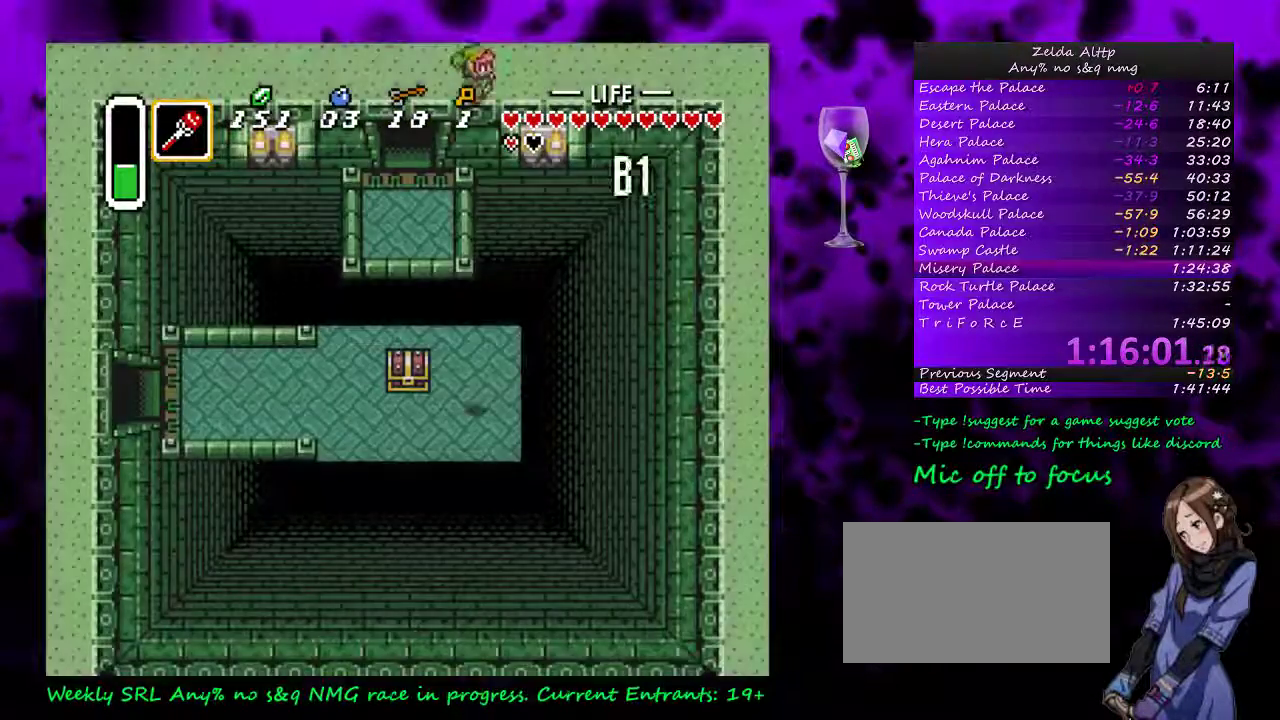
{"buttons": ["DPAD_DOWN", "DPAD_LEFT"], "events": [[117, "DPAD_LEFT", "up"], [233, "DPAD_LEFT", "down"], [300, "DPAD_DOWN", "down"]]}
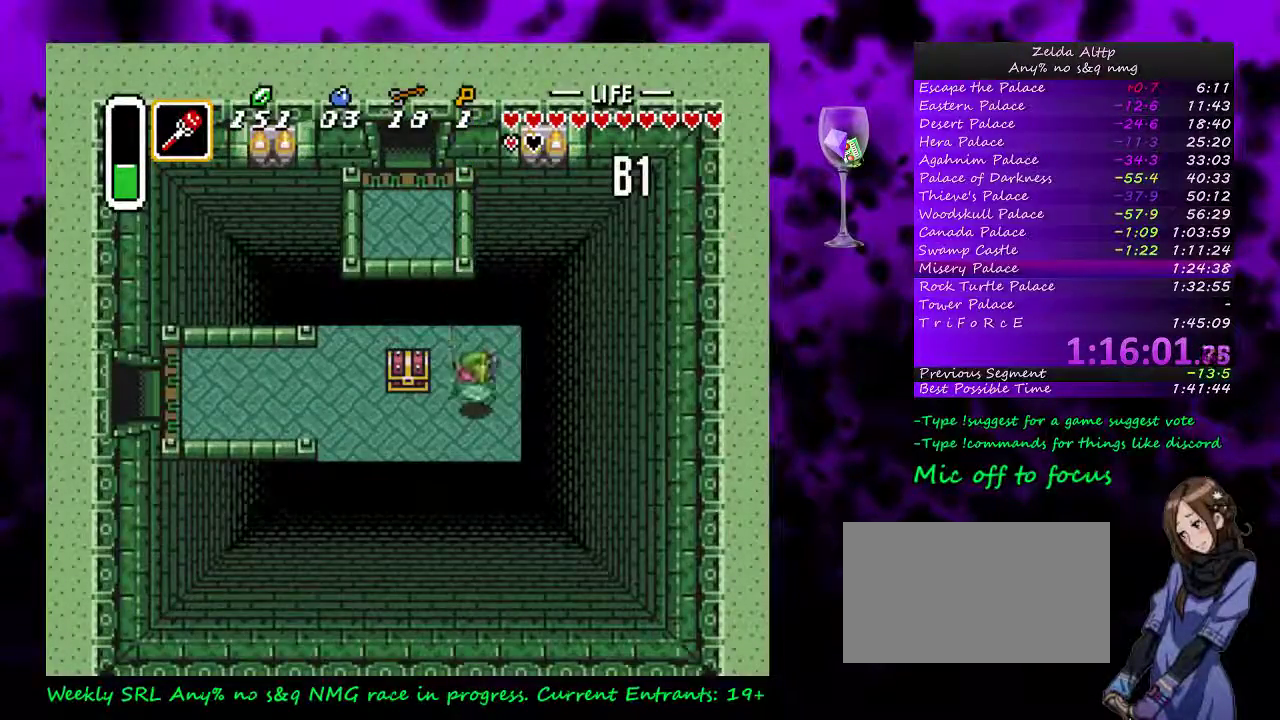
{"buttons": ["A"], "events": [[133, "DPAD_DOWN", "up"], [333, "DPAD_LEFT", "up"], [333, "DPAD_UP", "down"], [383, "A", "down"], [417, "DPAD_UP", "up"]]}
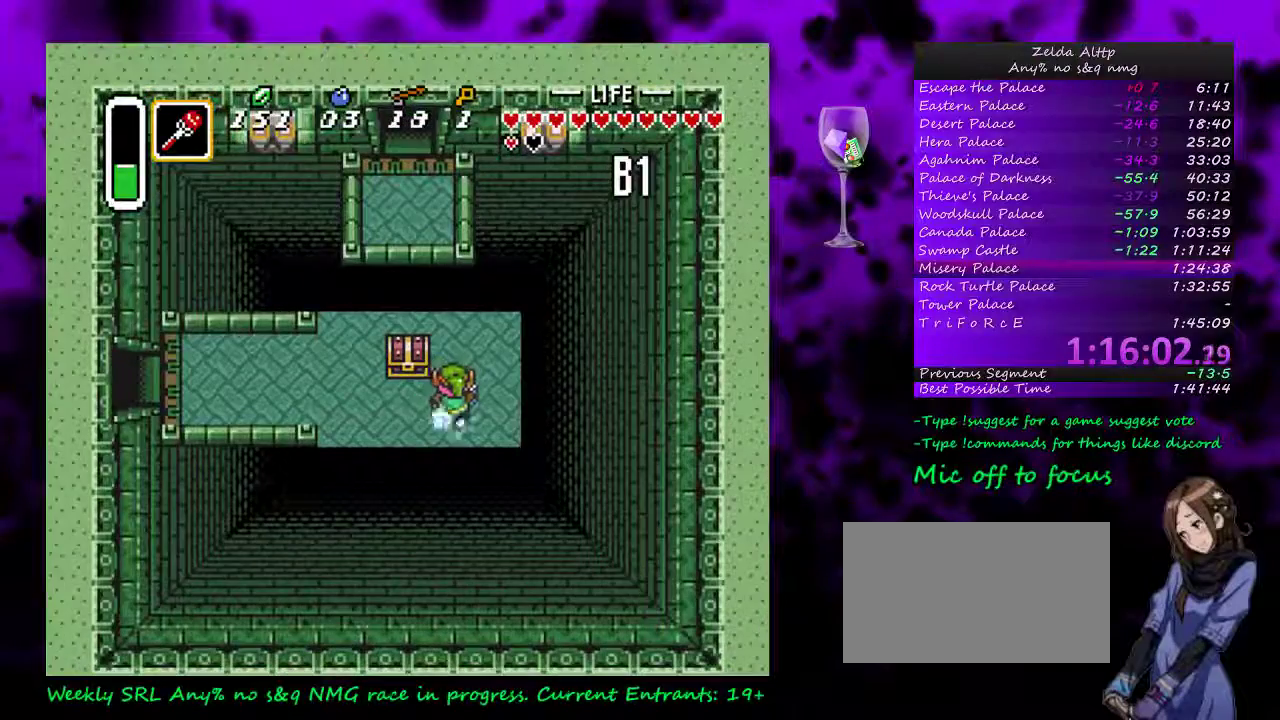
{"buttons": ["A"], "events": [[17, "A", "up"], [167, "DPAD_LEFT", "down"], [267, "DPAD_UP", "down"], [333, "A", "down"], [367, "DPAD_LEFT", "up"], [400, "DPAD_UP", "up"]]}
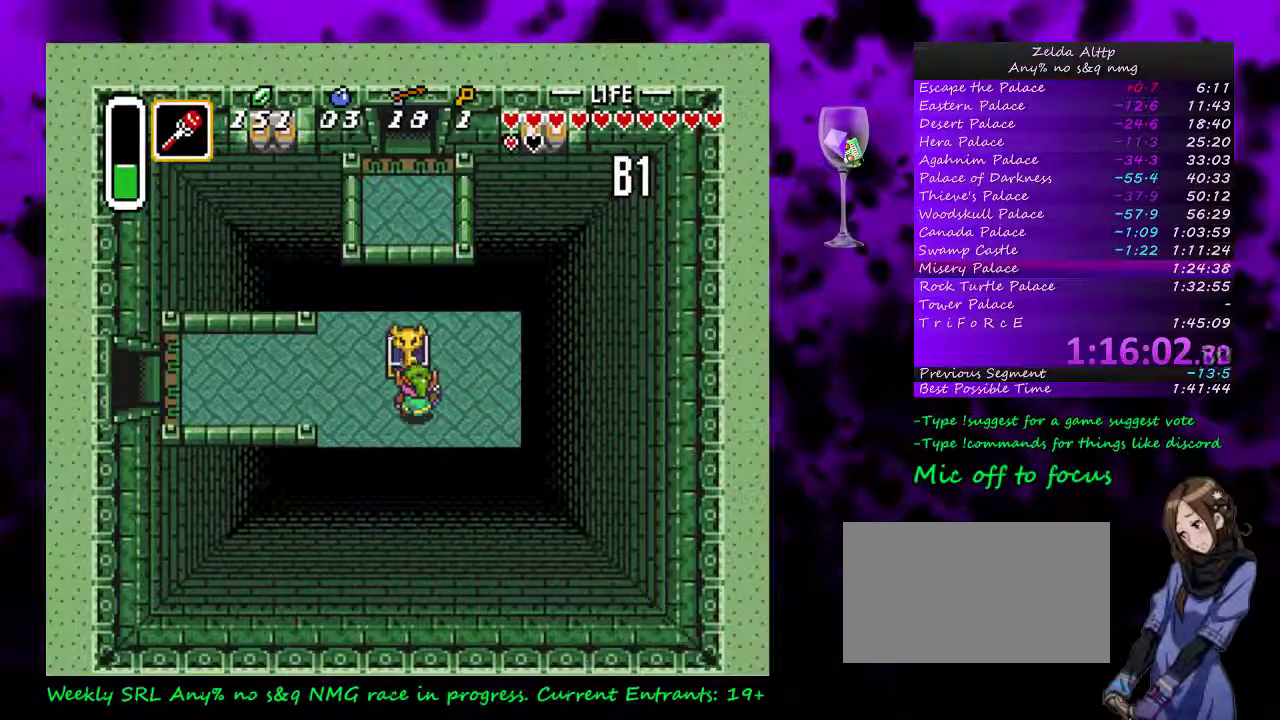
{"buttons": ["A"], "events": []}
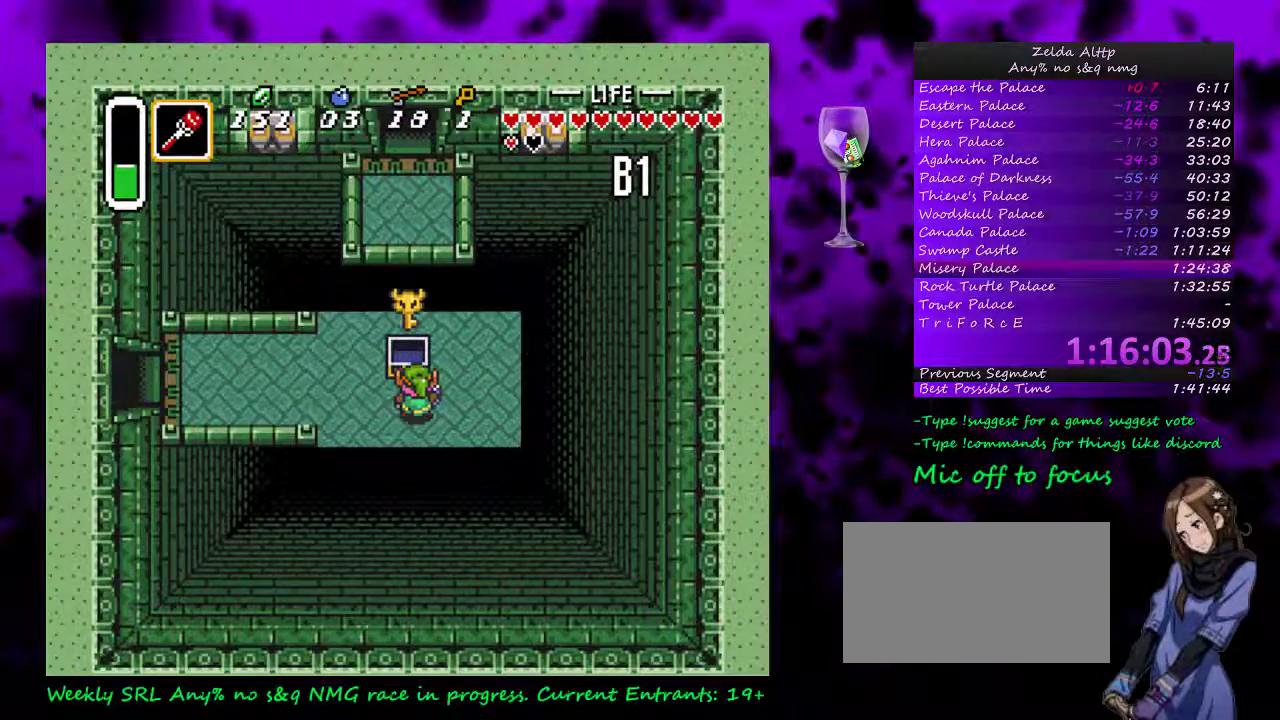
{"buttons": [], "events": [[233, "A", "up"], [250, "DPAD_LEFT", "down"], [333, "A", "down"], [350, "DPAD_LEFT", "up"], [450, "A", "up"]]}
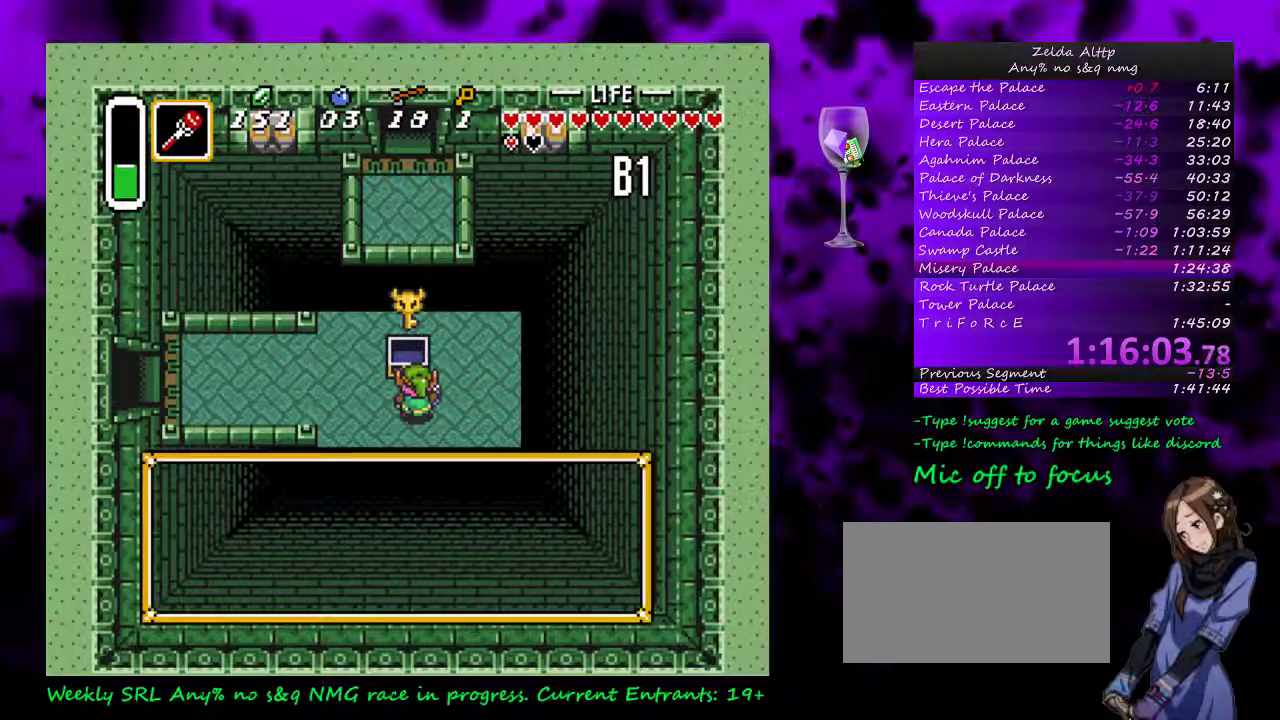
{"buttons": ["A"], "events": [[17, "A", "down"], [117, "A", "up"], [167, "A", "down"], [233, "A", "up"], [300, "A", "down"], [400, "A", "up"], [450, "A", "down"]]}
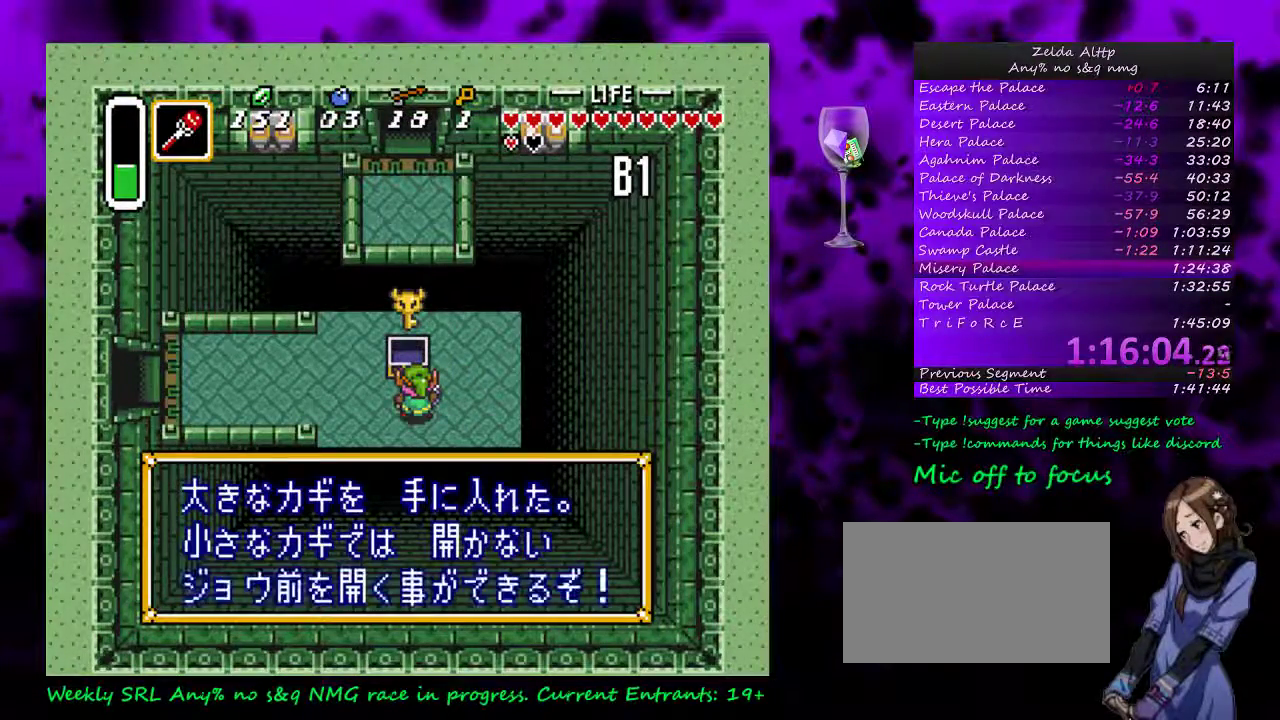
{"buttons": ["A"], "events": [[50, "A", "up"], [117, "A", "down"], [200, "A", "up"], [267, "A", "down"], [333, "DPAD_LEFT", "down"], [450, "DPAD_LEFT", "up"]]}
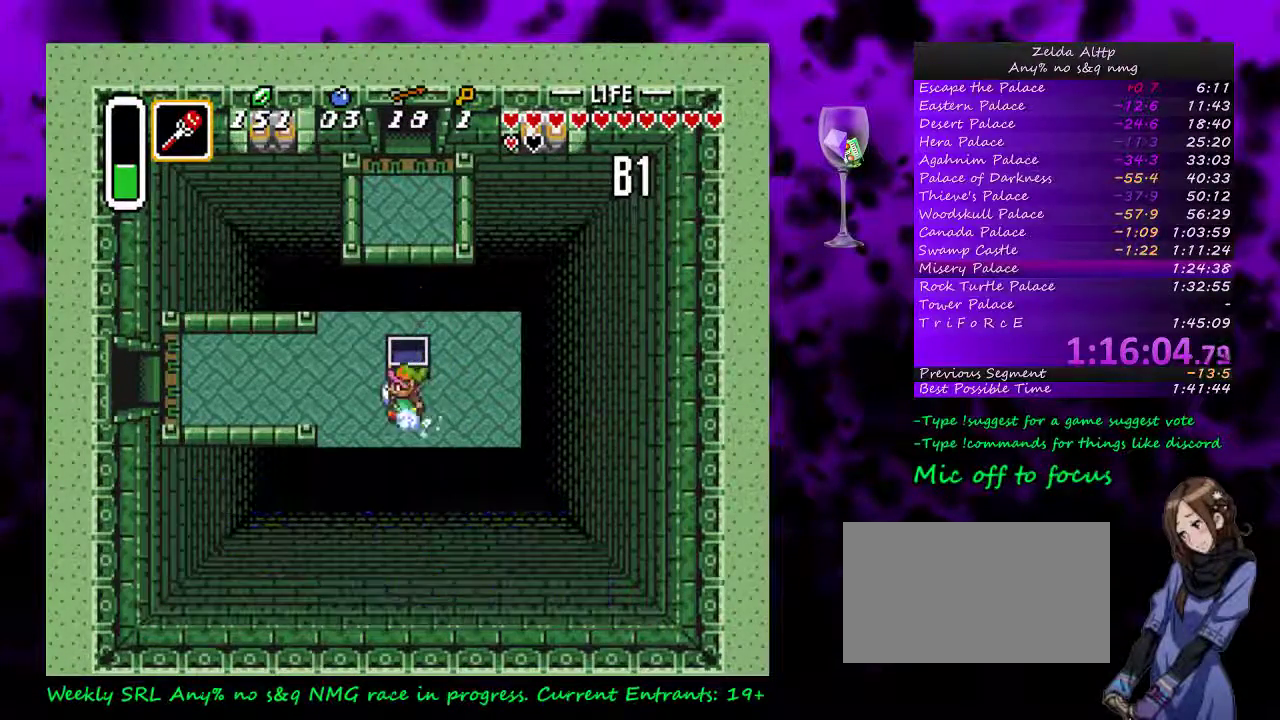
{"buttons": ["A"], "events": []}
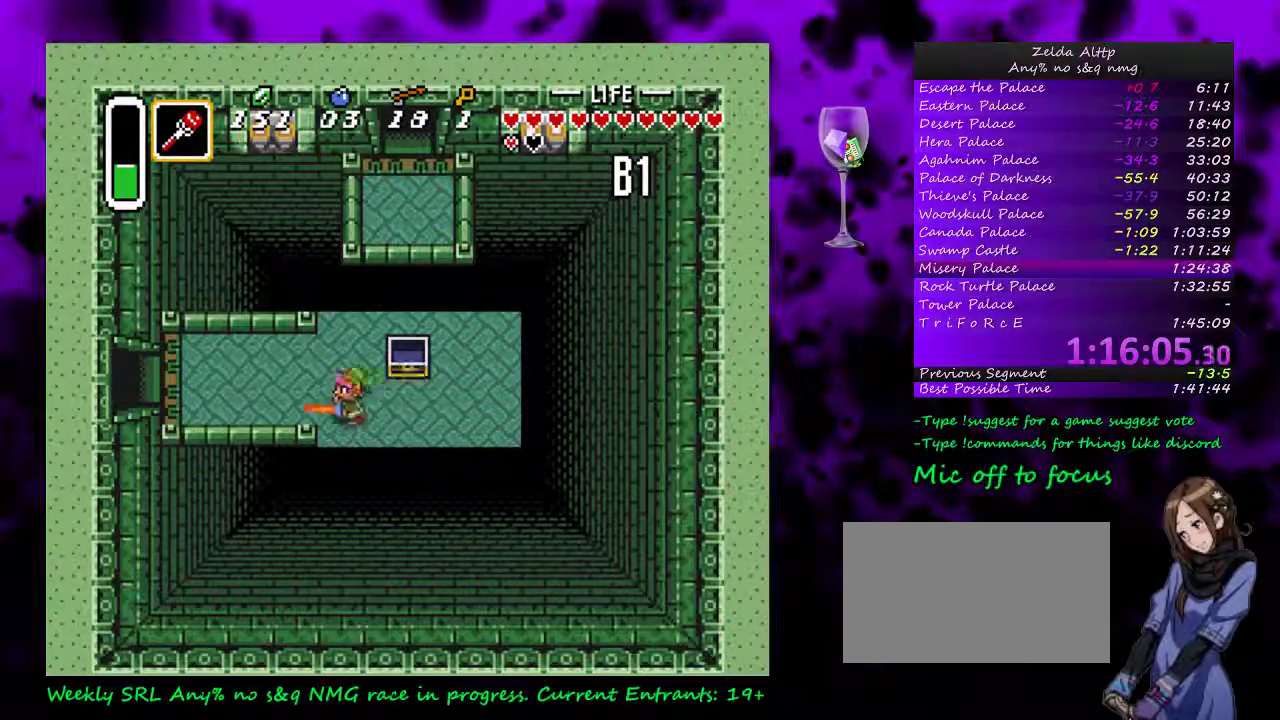
{"buttons": [], "events": [[300, "A", "up"]]}
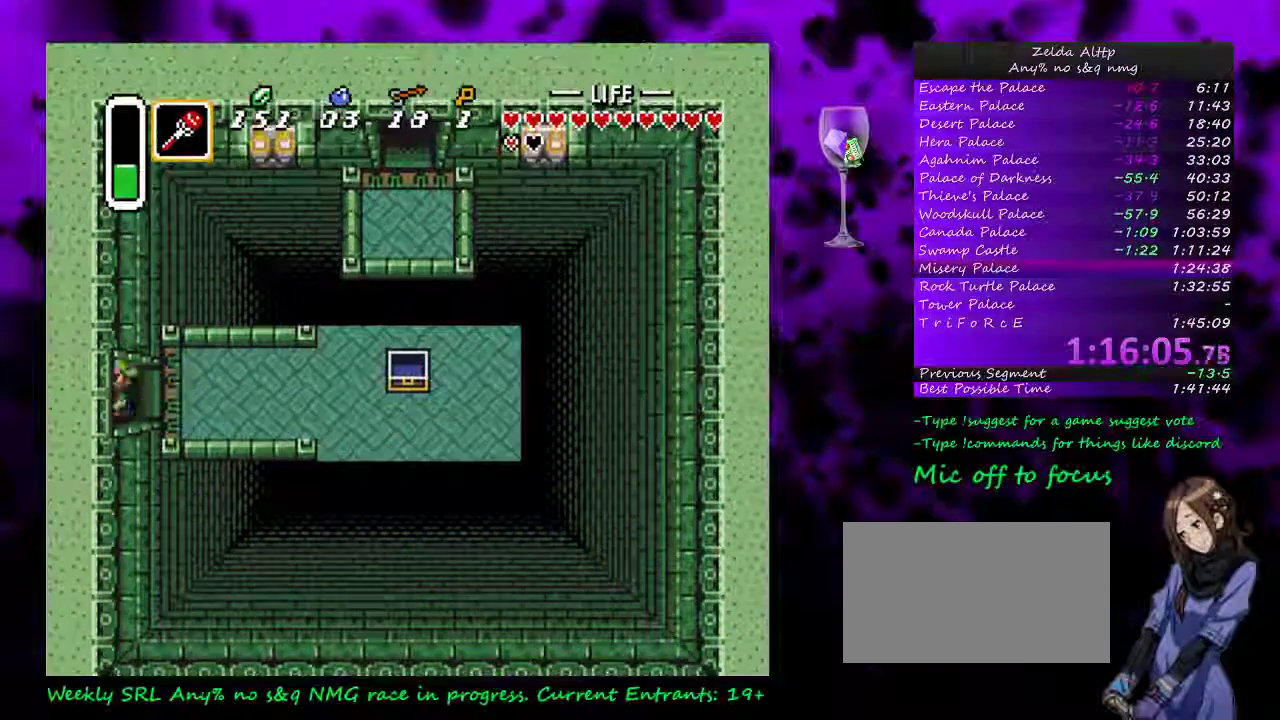
{"buttons": [], "events": []}
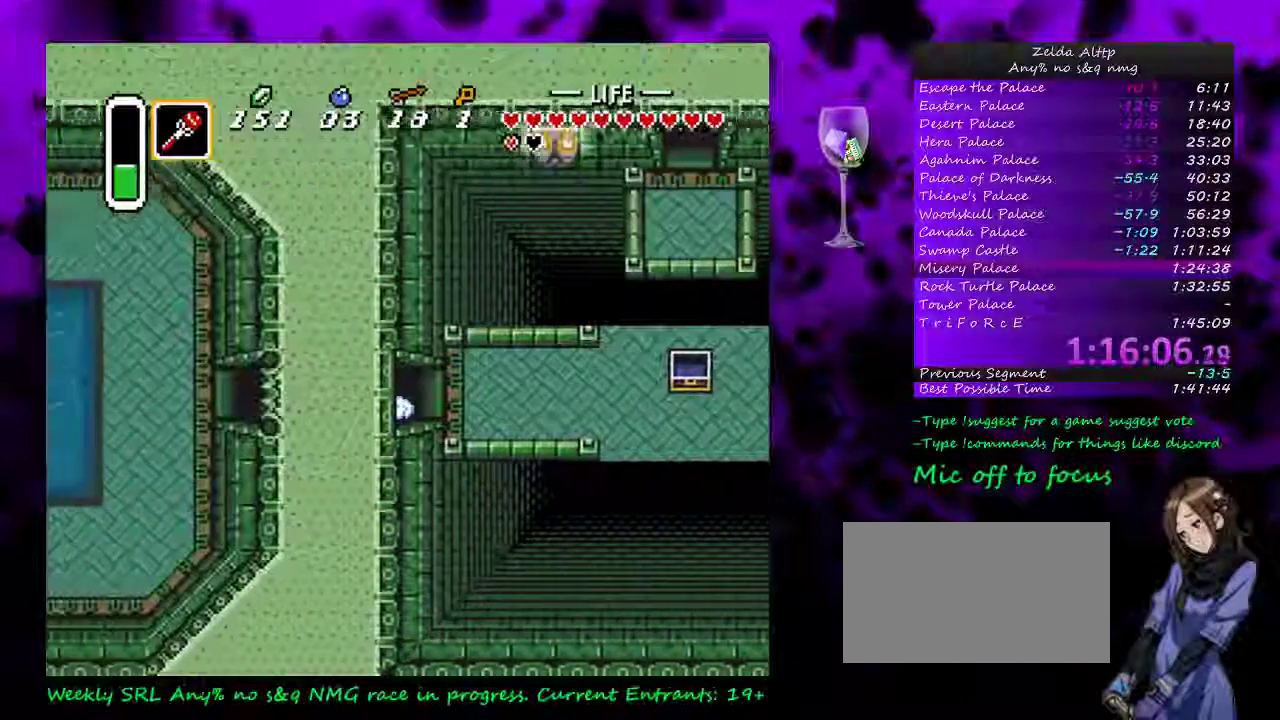
{"buttons": ["DPAD_LEFT"], "events": [[333, "DPAD_LEFT", "down"]]}
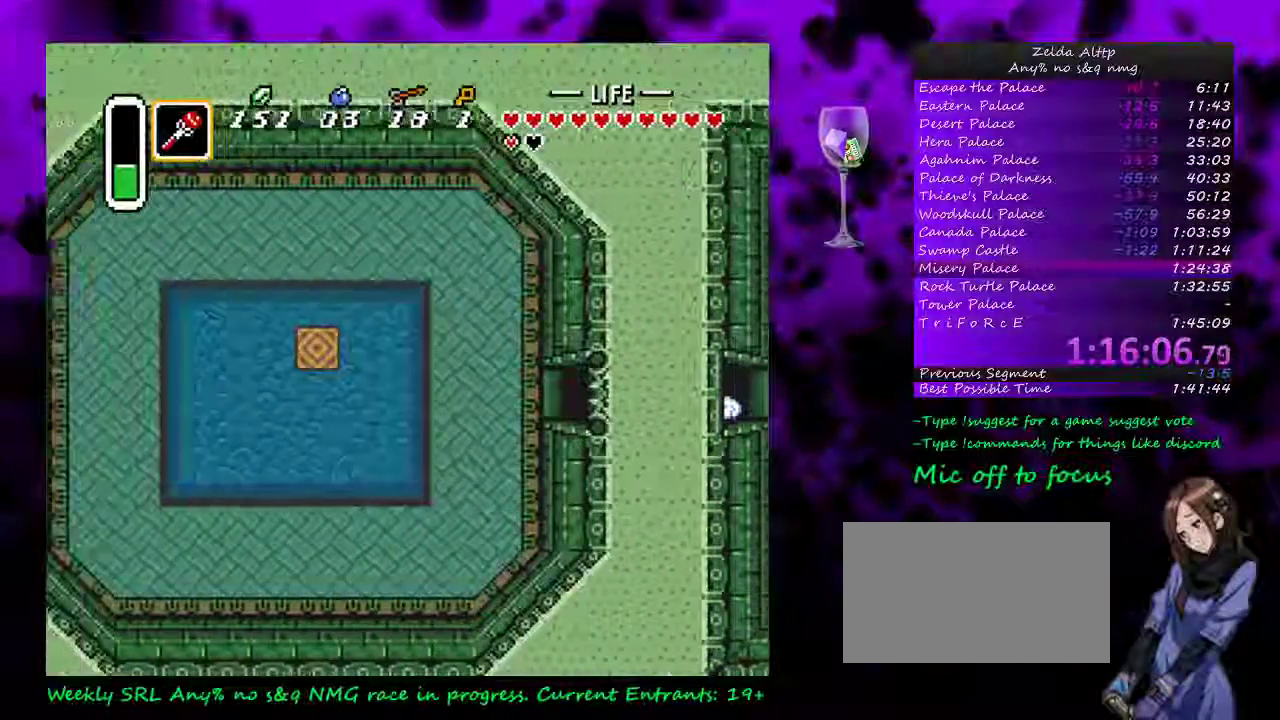
{"buttons": ["DPAD_LEFT"], "events": []}